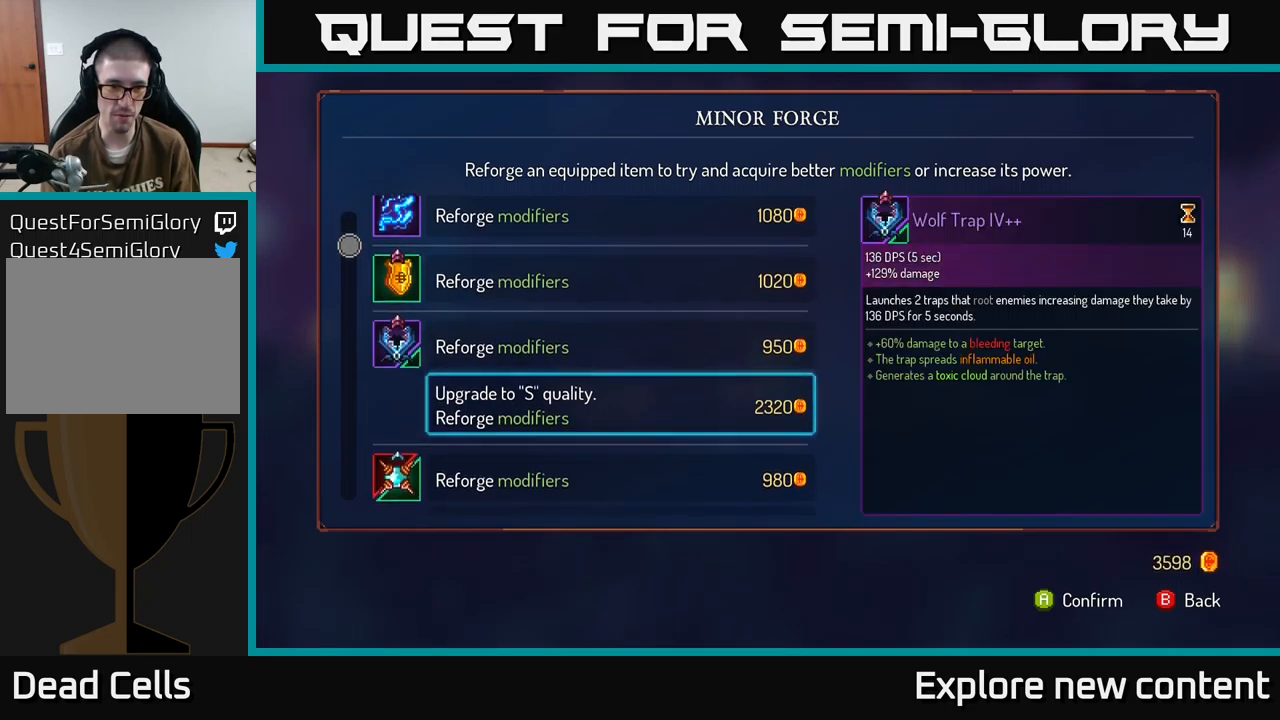
Gameplay with a controller (Xbox layout); each line is a JSON object with the inputs held at the frame after it. "events" lists button and stick changes between this image and that frame as [ms after this image, input, new state], when the widget could be followed in between. Not read: L3.
{"buttons": [], "left_stick": "center", "right_stick": "center", "events": []}
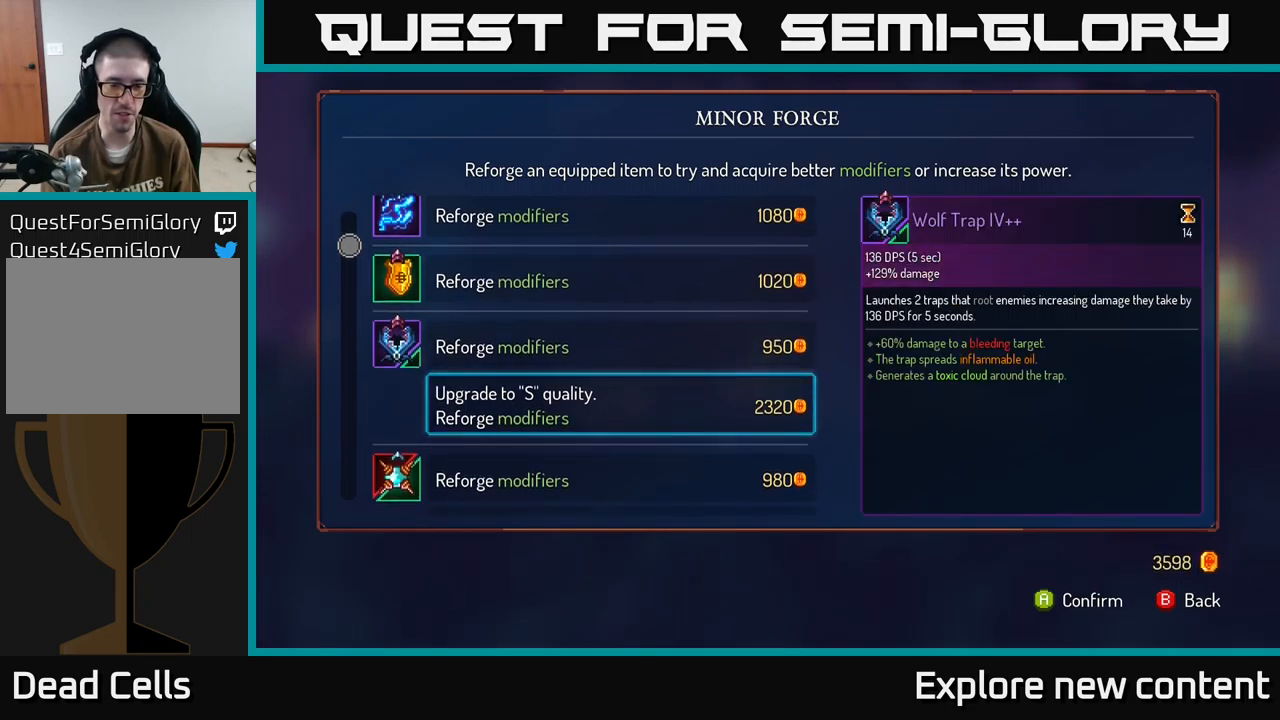
{"buttons": [], "left_stick": "center", "right_stick": "center", "events": [[233, "A", "down"], [316, "A", "up"]]}
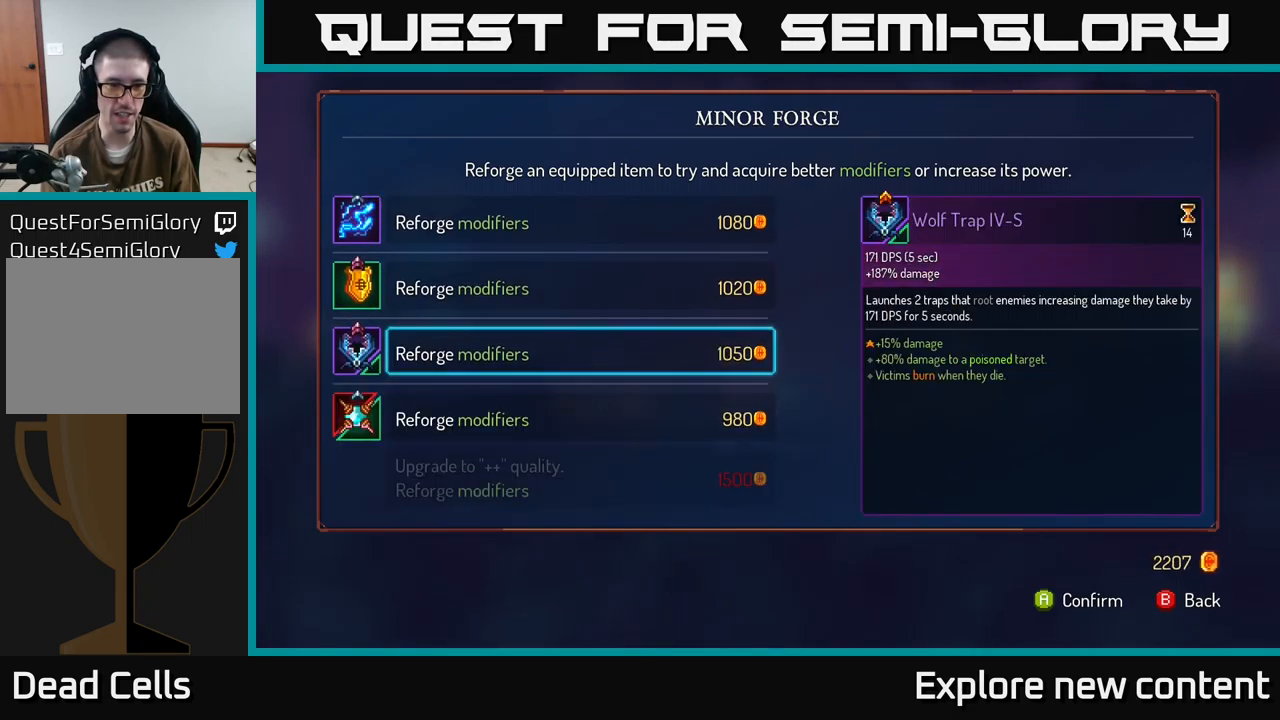
{"buttons": [], "left_stick": "down-left", "right_stick": "center"}
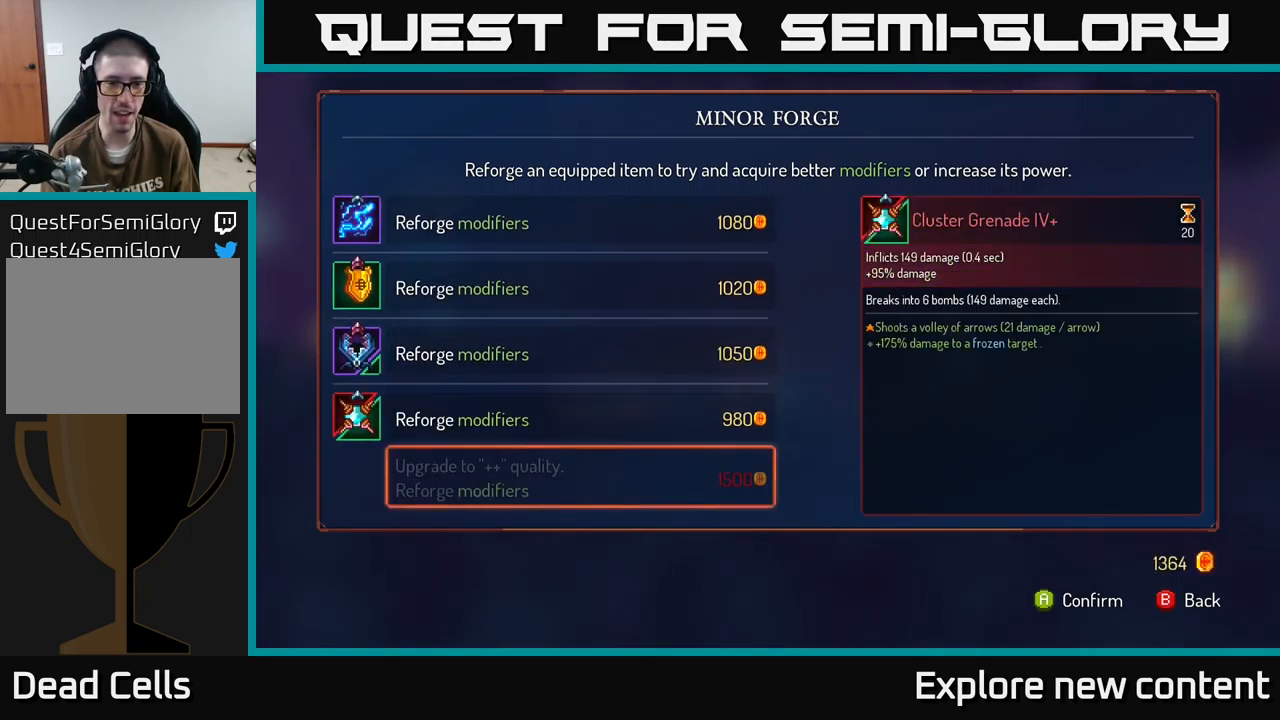
{"buttons": [], "left_stick": "center", "right_stick": "center", "events": [[33, "left_stick", "center"], [183, "B", "down"], [250, "B", "up"]]}
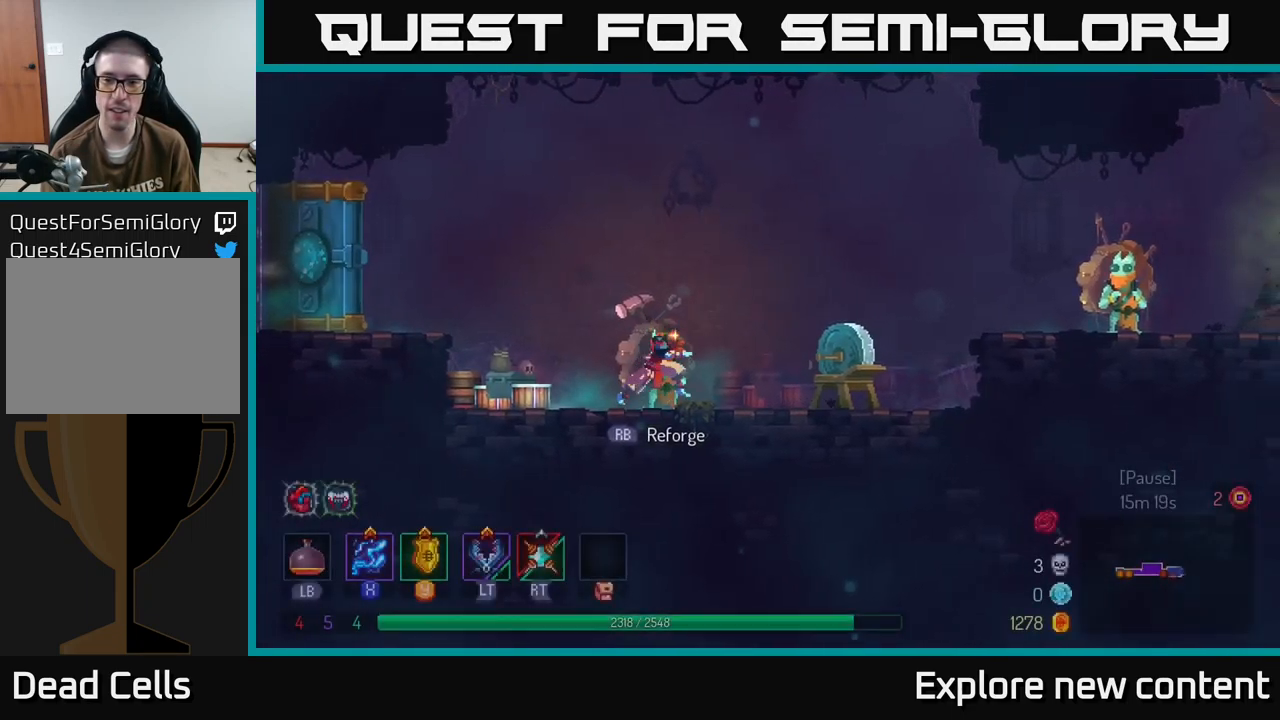
{"buttons": [], "left_stick": "center", "right_stick": "center", "events": [[233, "B", "down"], [266, "B", "up"]]}
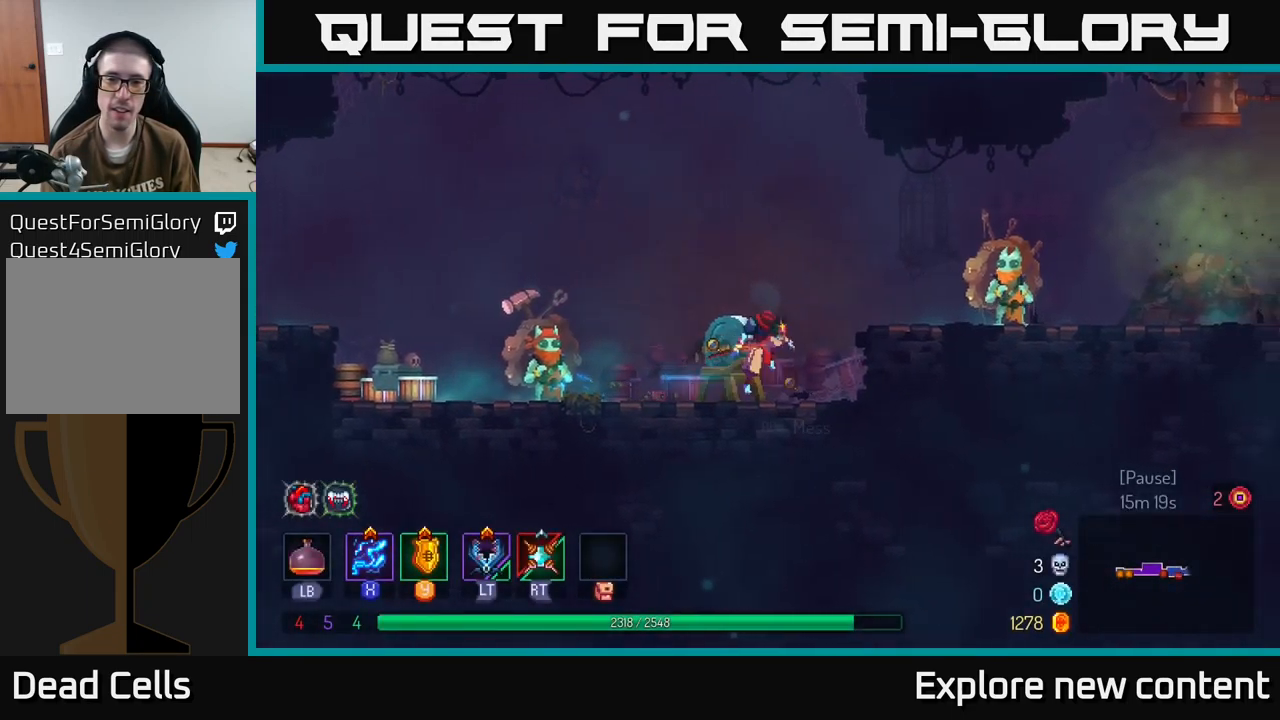
{"buttons": [], "left_stick": "center", "right_stick": "center", "events": [[33, "A", "down"], [166, "A", "up"]]}
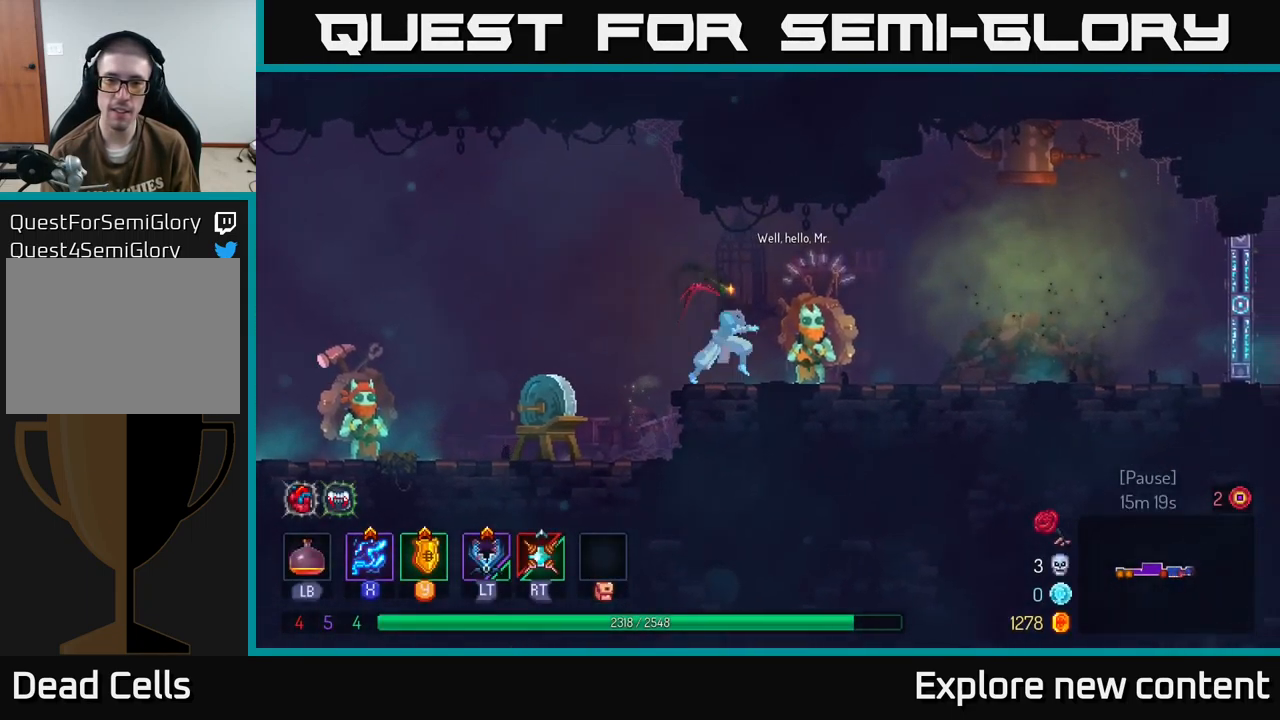
{"buttons": [], "left_stick": "center", "right_stick": "center", "events": [[216, "R1", "down"], [333, "R1", "up"]]}
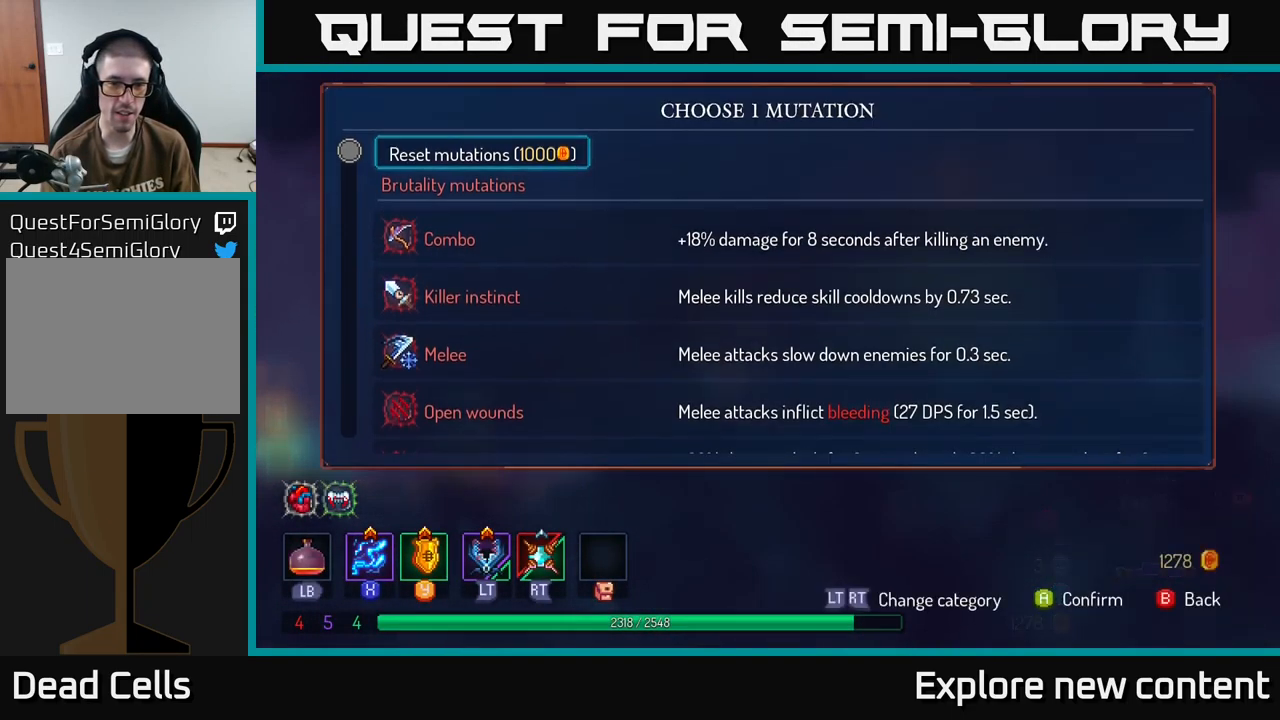
{"buttons": [], "left_stick": "center", "right_stick": "center", "events": []}